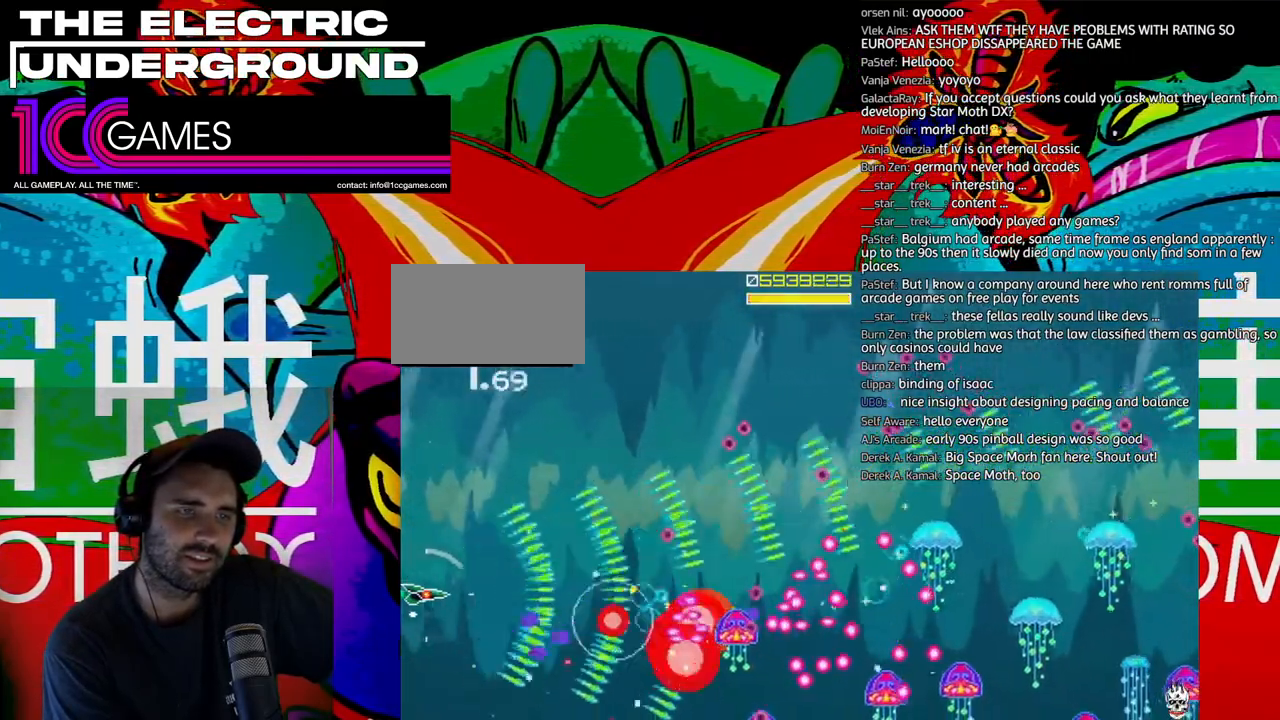
Gameplay with a controller (arcade stick); each line is a JSON object with the inputs held at the frame after it. "events" lists button and stick changes between this image and that frame as [ms after this image, input, new state], when the widget could be followed in between. Not read: L3 R3 other_buttons.
{"buttons": ["TRIANGLE"], "left_stick": "center", "events": [[200, "left_stick", "left"], [267, "left_stick", "center"]]}
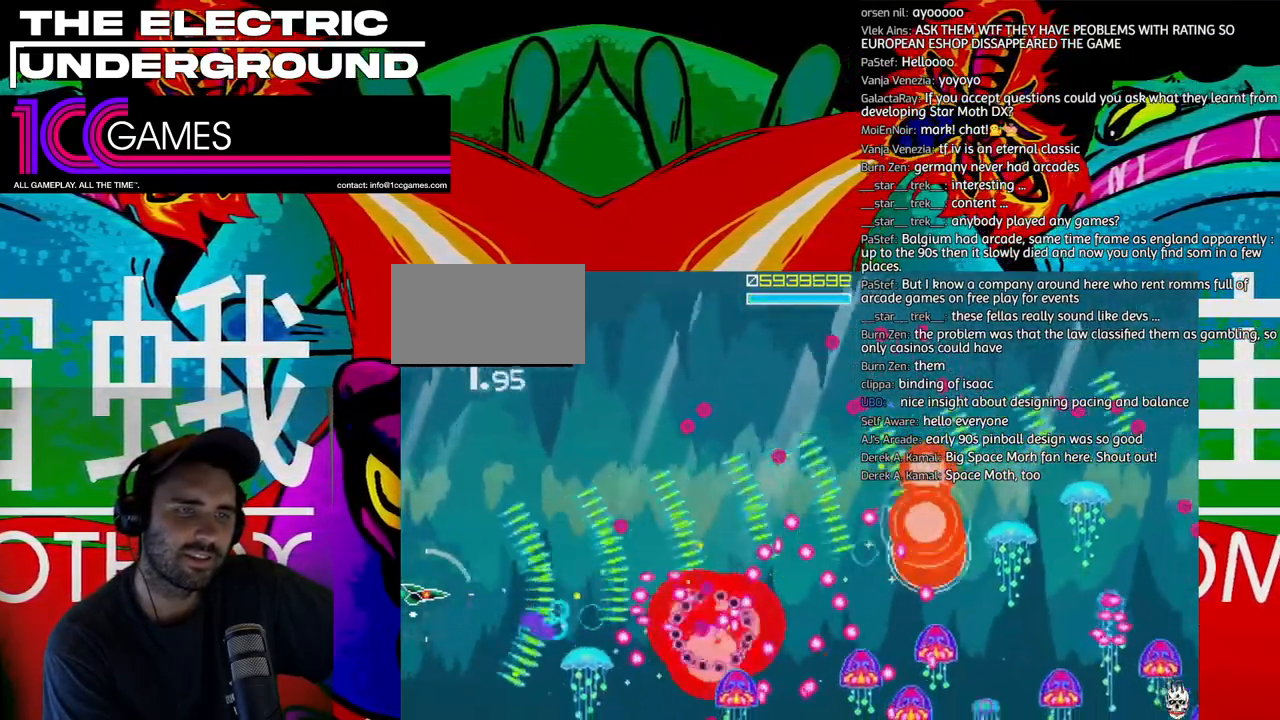
{"buttons": ["TRIANGLE"], "left_stick": "center", "events": [[333, "left_stick", "down"], [400, "left_stick", "left"], [500, "left_stick", "center"]]}
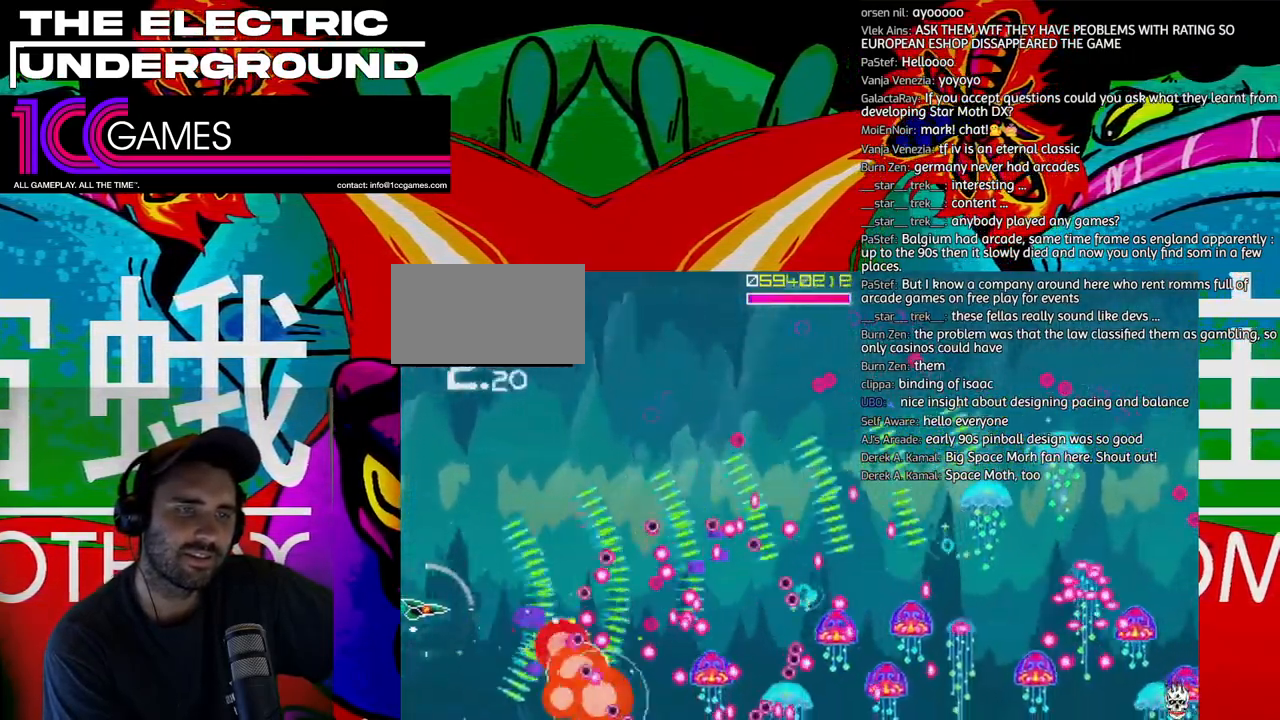
{"buttons": ["TRIANGLE"], "left_stick": "center", "events": [[100, "left_stick", "up"], [267, "left_stick", "left"], [333, "left_stick", "center"]]}
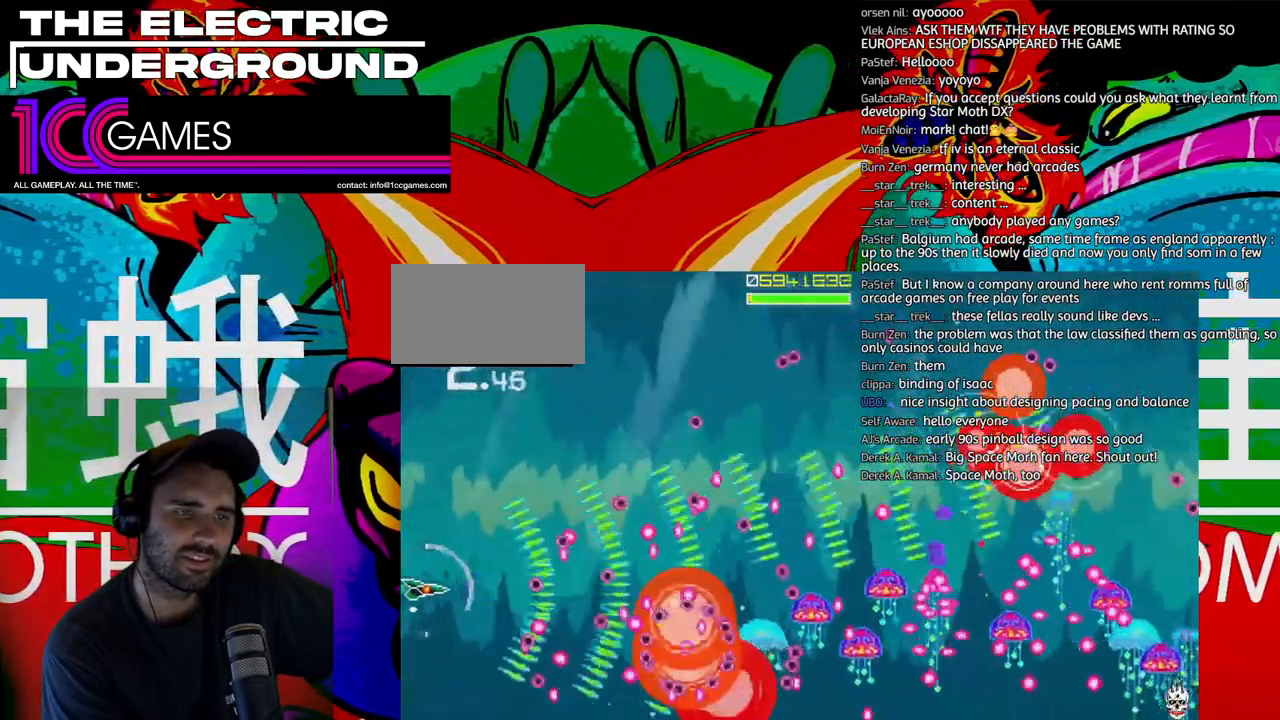
{"buttons": ["TRIANGLE"], "left_stick": "left", "events": [[300, "left_stick", "up"], [467, "left_stick", "left"]]}
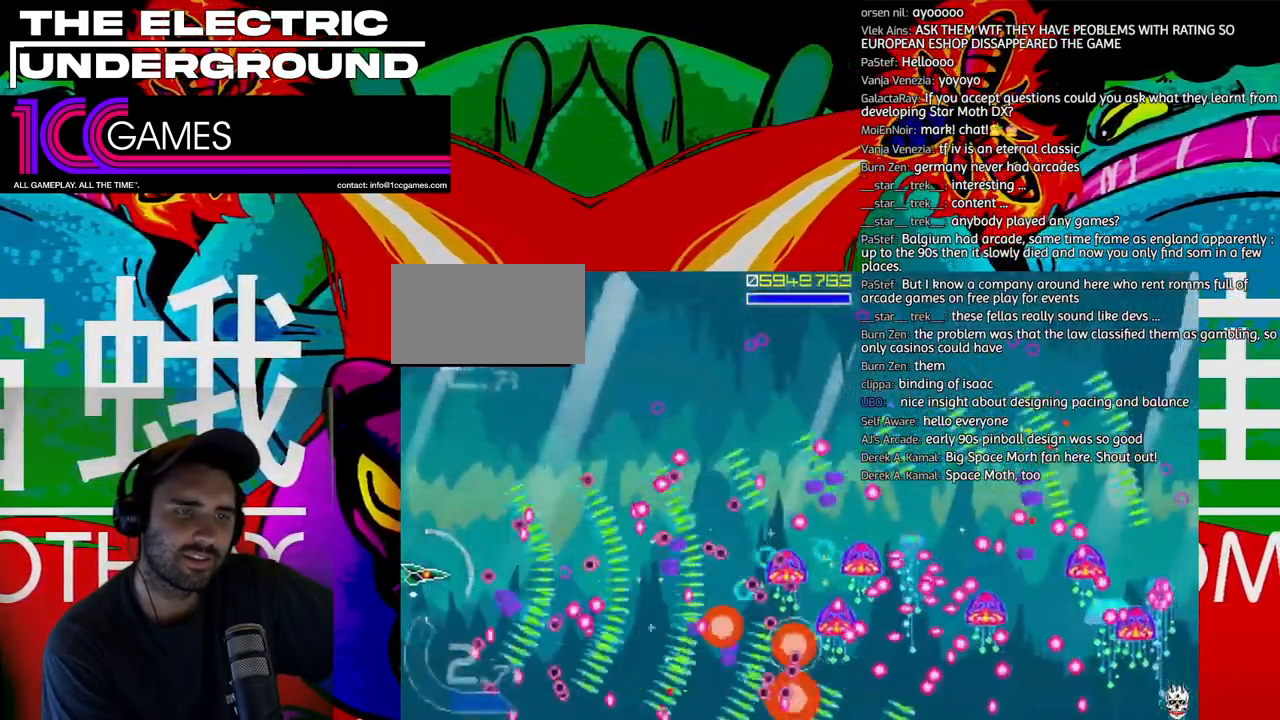
{"buttons": ["TRIANGLE"], "left_stick": "down"}